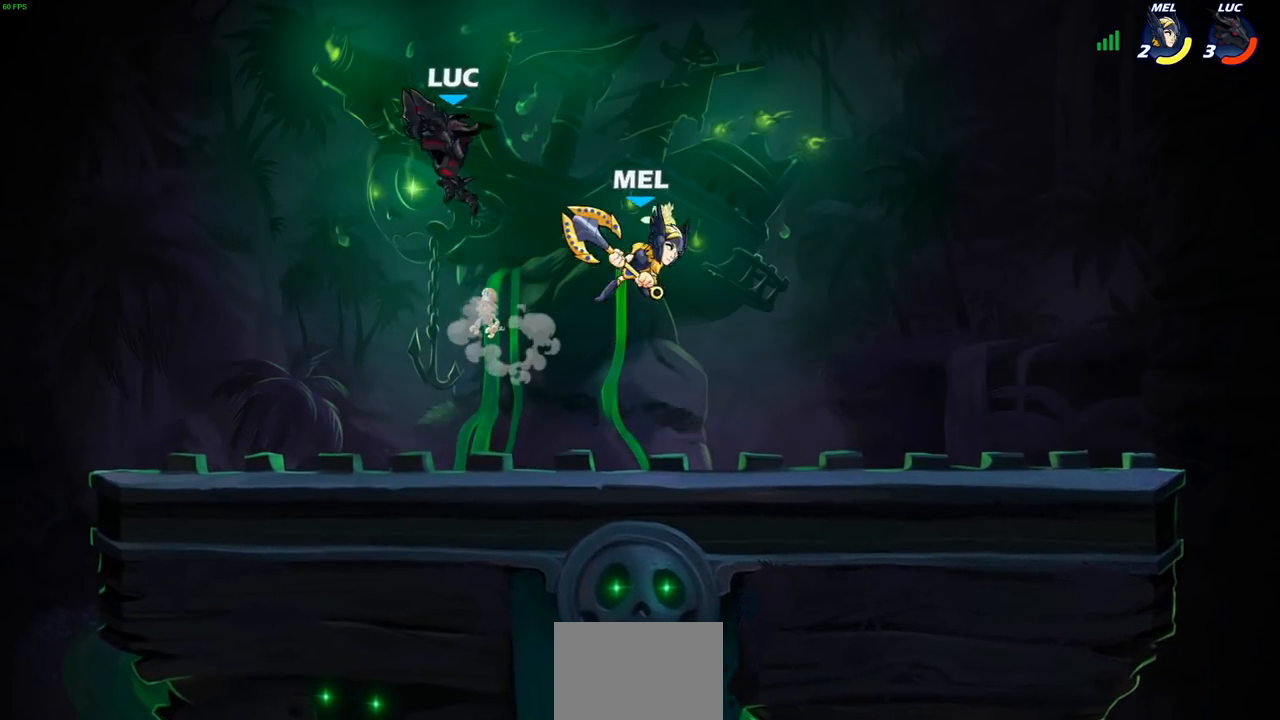
Gameplay with a controller (PlayStation layout); each line is a JSON object with the inputs held at the frame after it. "events" lists button and stick changes between this image and that frame as [ms after this image, input, new state], when the widget could be followed in between.
{"buttons": [], "left_stick": "down-left", "right_stick": "center", "events": [[283, "left_stick", "down-left"]]}
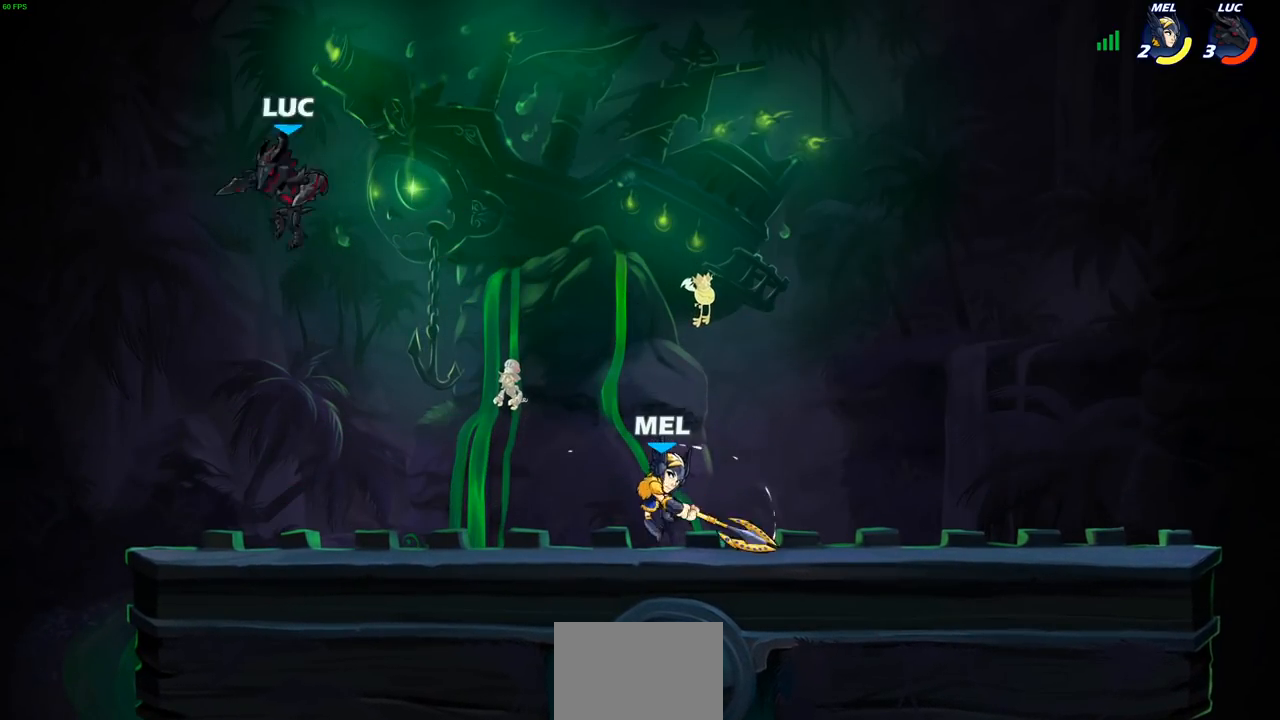
{"buttons": [], "left_stick": "up-left", "right_stick": "center", "events": [[50, "left_stick", "down-right"], [417, "left_stick", "up-left"]]}
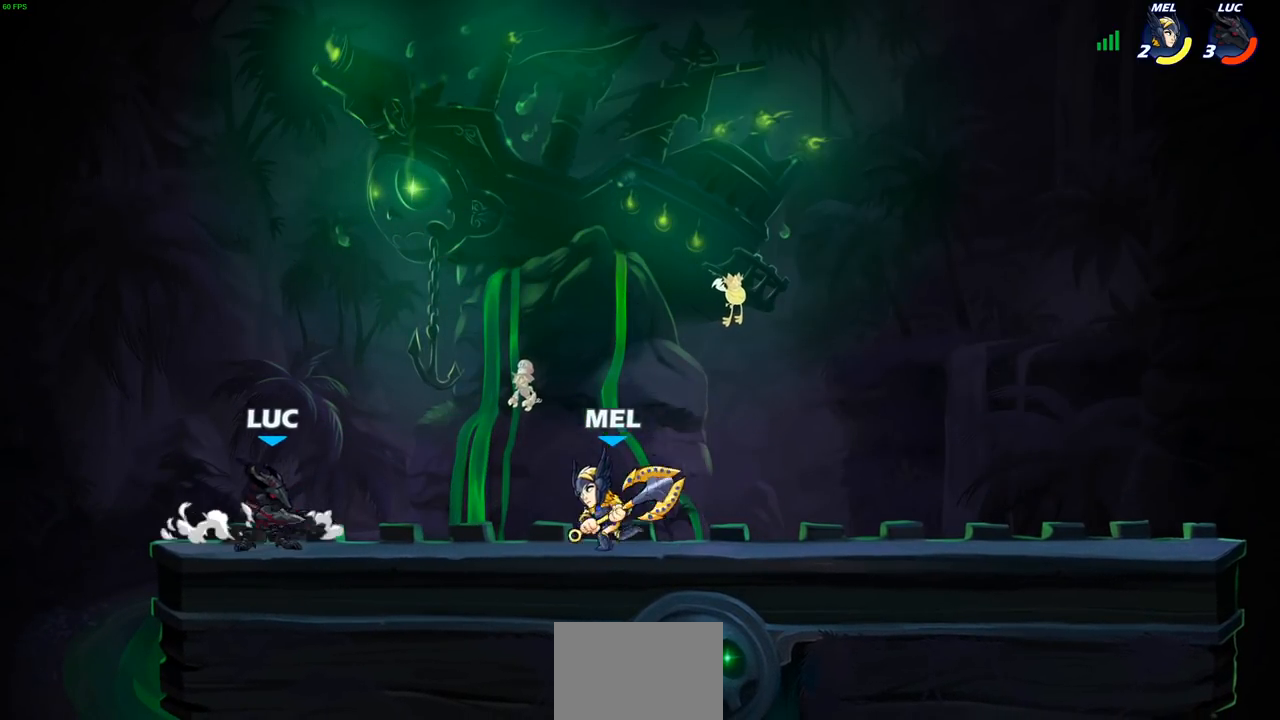
{"buttons": [], "left_stick": "down", "right_stick": "center", "events": [[100, "left_stick", "up-right"], [167, "left_stick", "right"], [333, "left_stick", "up-right"], [400, "left_stick", "down-right"], [500, "left_stick", "down"]]}
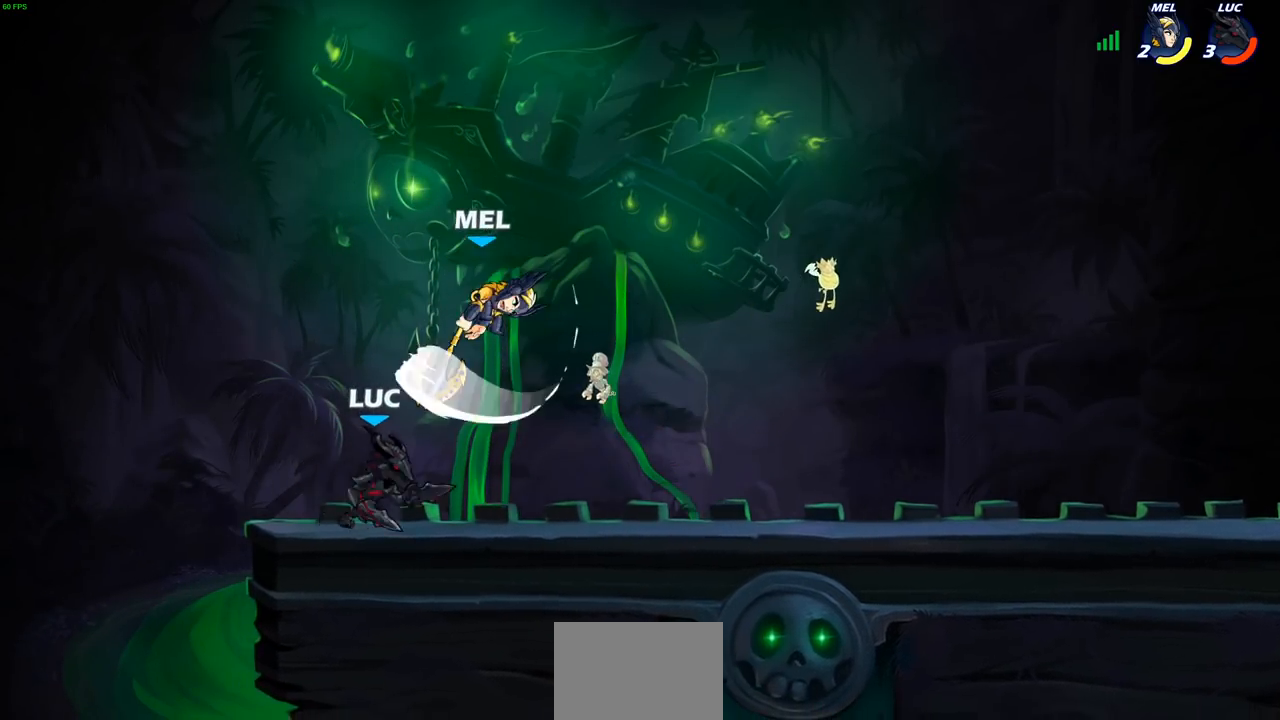
{"buttons": ["CIRCLE"], "left_stick": "center", "right_stick": "center", "events": [[33, "SQUARE", "down"], [100, "SQUARE", "up"], [150, "left_stick", "center"], [400, "CROSS", "down"], [433, "CIRCLE", "down"], [467, "CROSS", "up"]]}
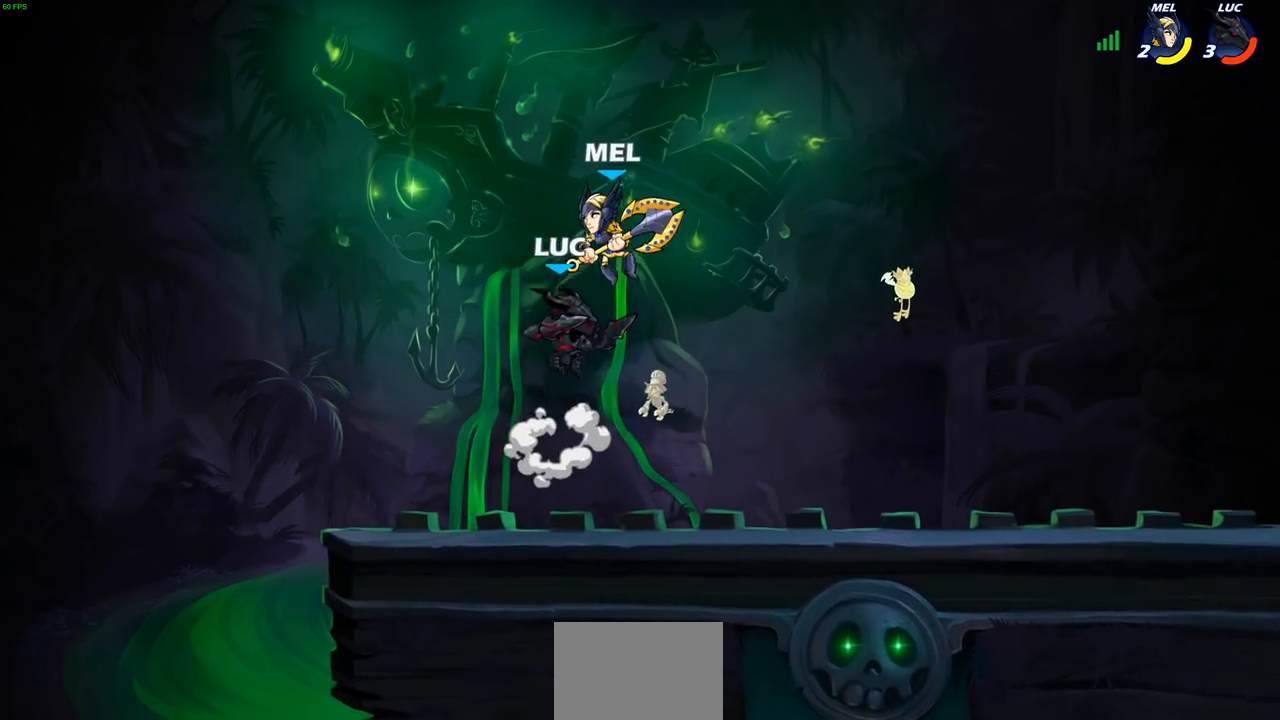
{"buttons": [], "left_stick": "center", "right_stick": "center", "events": [[17, "CIRCLE", "up"], [67, "left_stick", "right"], [233, "left_stick", "center"]]}
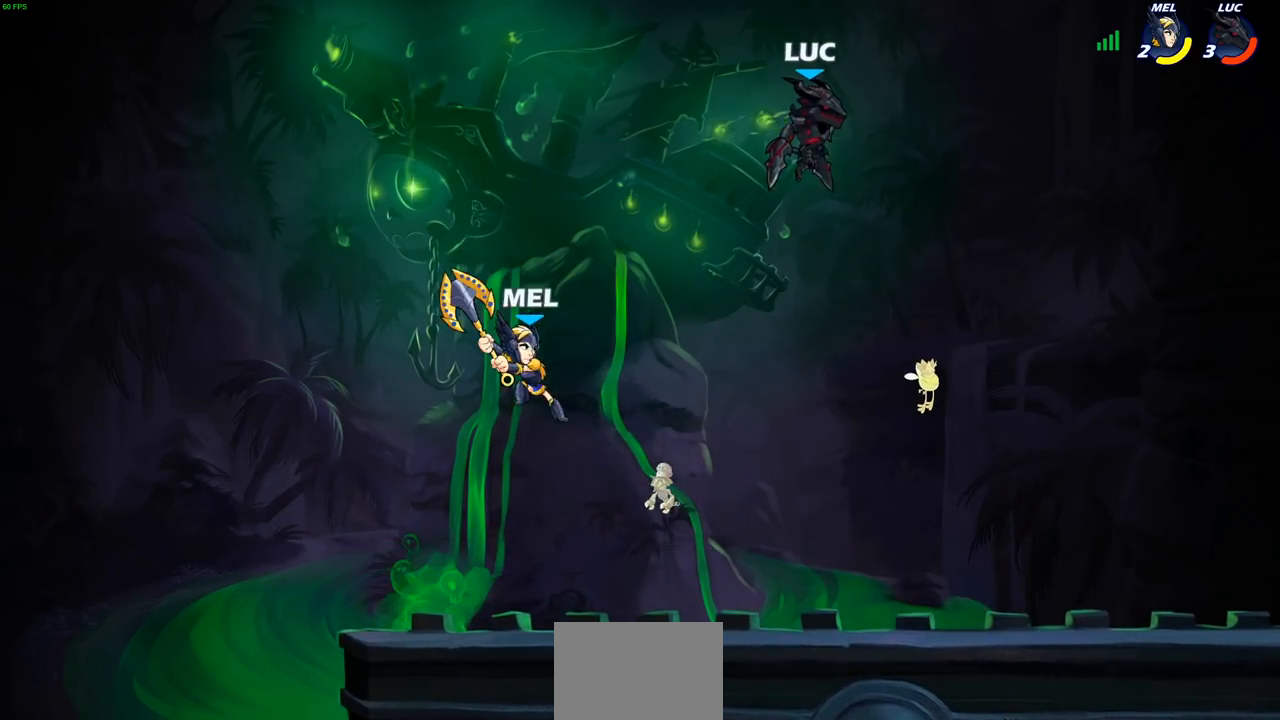
{"buttons": [], "left_stick": "down-left", "right_stick": "center", "events": [[17, "left_stick", "down-right"], [267, "left_stick", "down-left"]]}
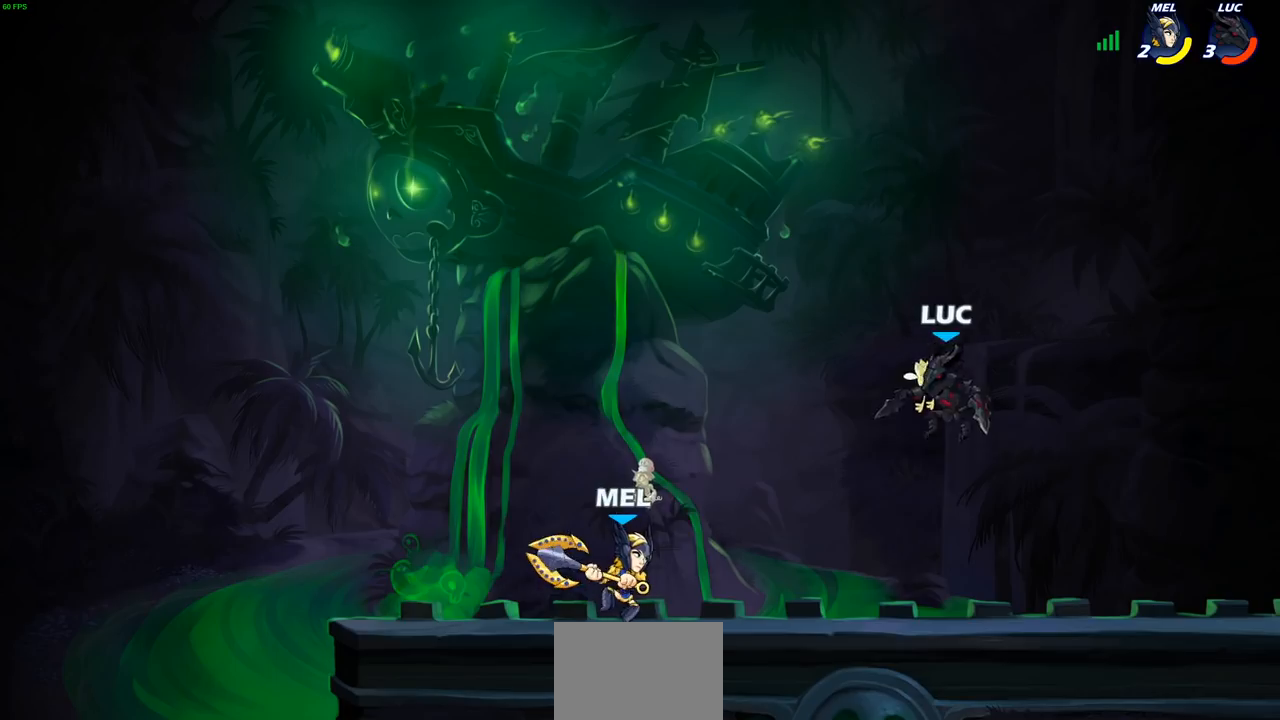
{"buttons": [], "left_stick": "center", "right_stick": "center", "events": [[33, "R2", "down"], [50, "CIRCLE", "down"], [133, "CIRCLE", "up"], [150, "R2", "up"], [183, "left_stick", "center"]]}
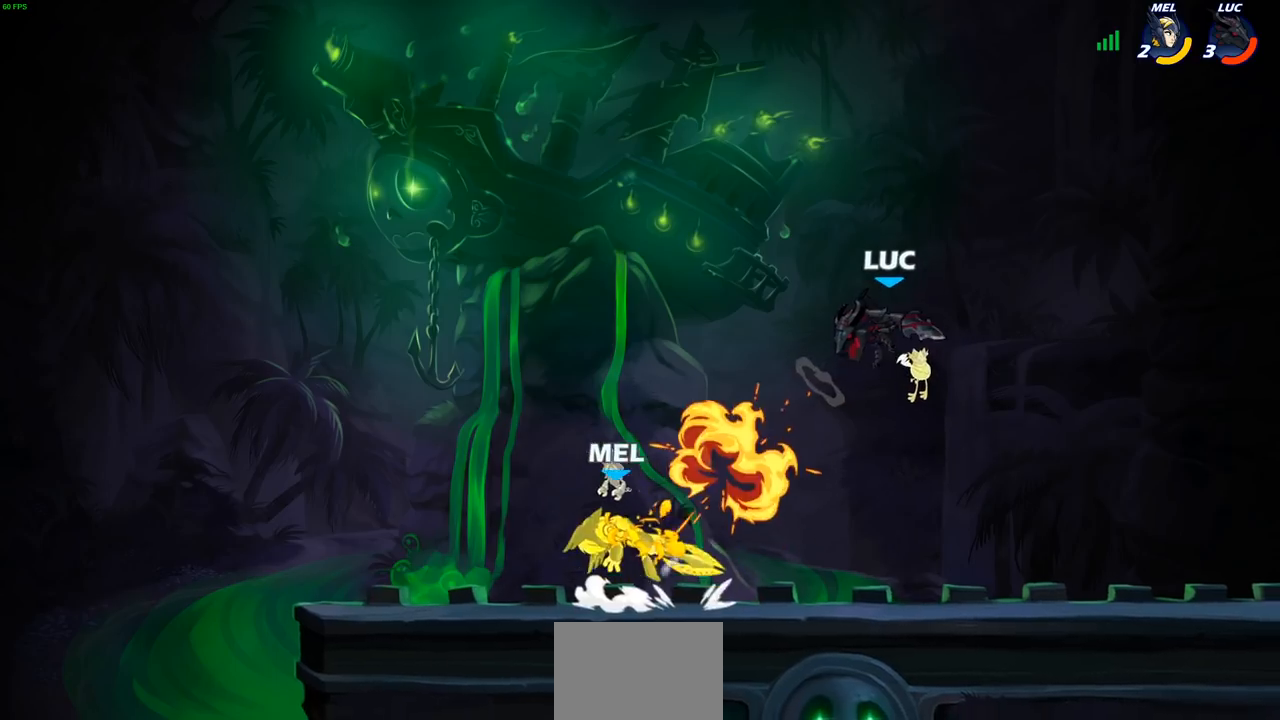
{"buttons": [], "left_stick": "down-left", "right_stick": "center", "events": [[233, "left_stick", "down"], [400, "left_stick", "down-left"]]}
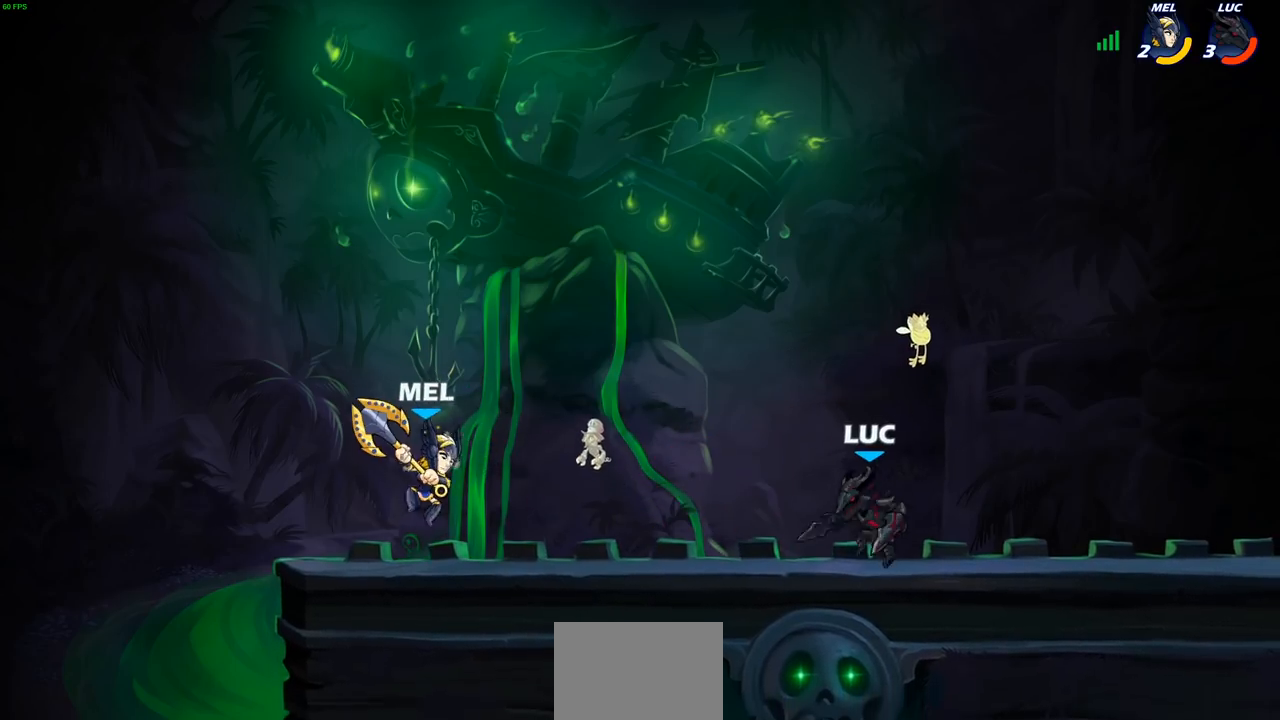
{"buttons": [], "left_stick": "center", "right_stick": "center", "events": [[17, "left_stick", "left"], [100, "R2", "down"], [133, "CIRCLE", "down"], [150, "R2", "up"], [183, "CIRCLE", "up"], [217, "left_stick", "center"]]}
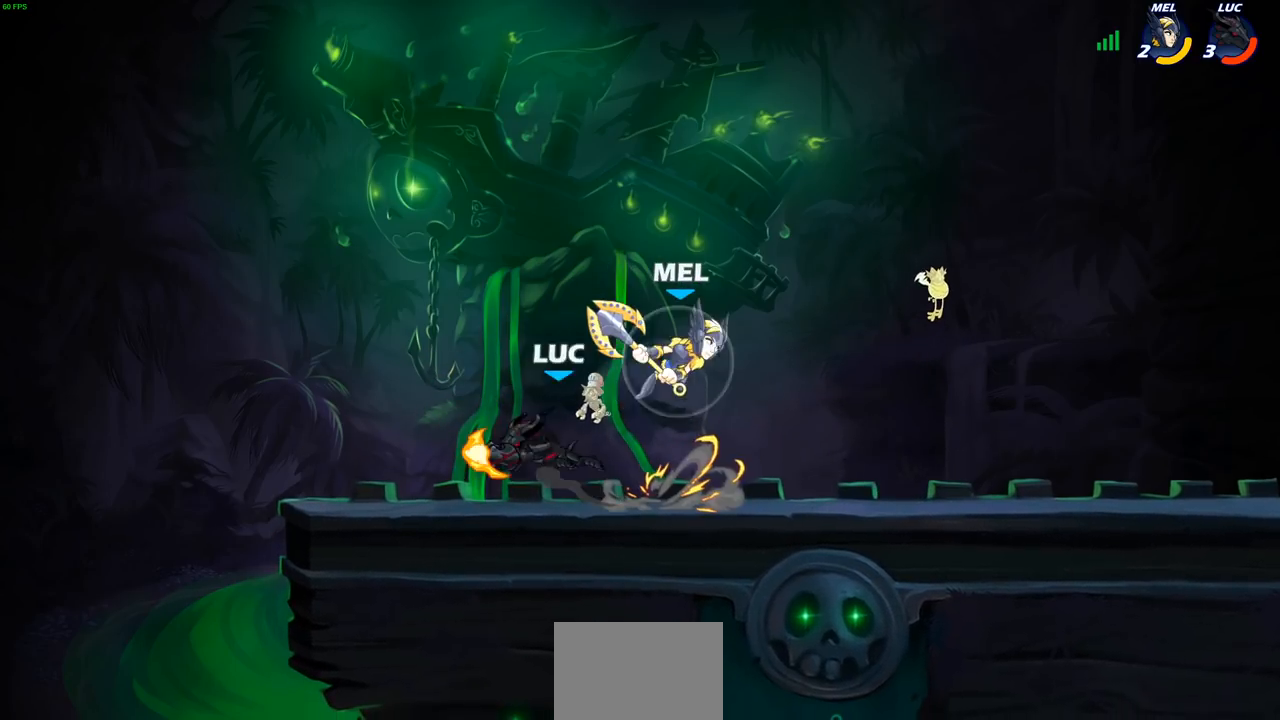
{"buttons": [], "left_stick": "center", "right_stick": "center", "events": []}
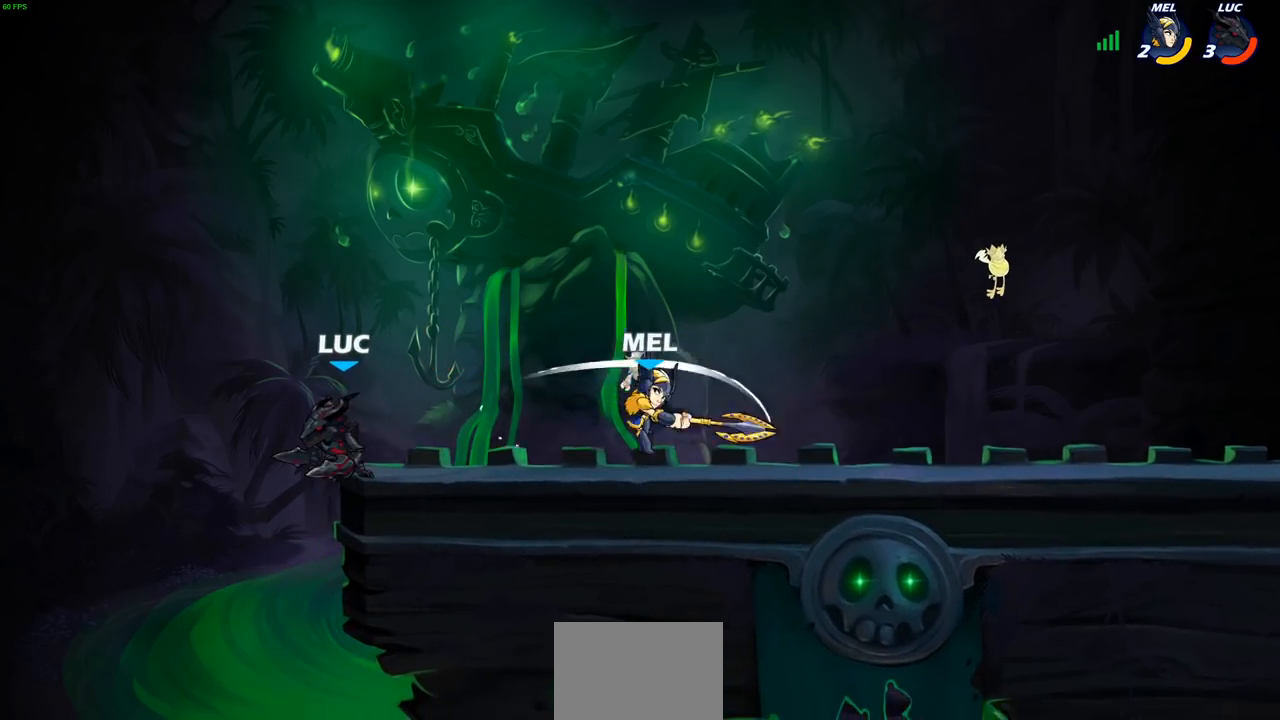
{"buttons": [], "left_stick": "right", "right_stick": "center", "events": [[83, "left_stick", "right"], [167, "CROSS", "down"], [250, "CROSS", "up"], [250, "SQUARE", "down"], [267, "right_stick", "down-left"], [333, "SQUARE", "up"], [333, "right_stick", "center"]]}
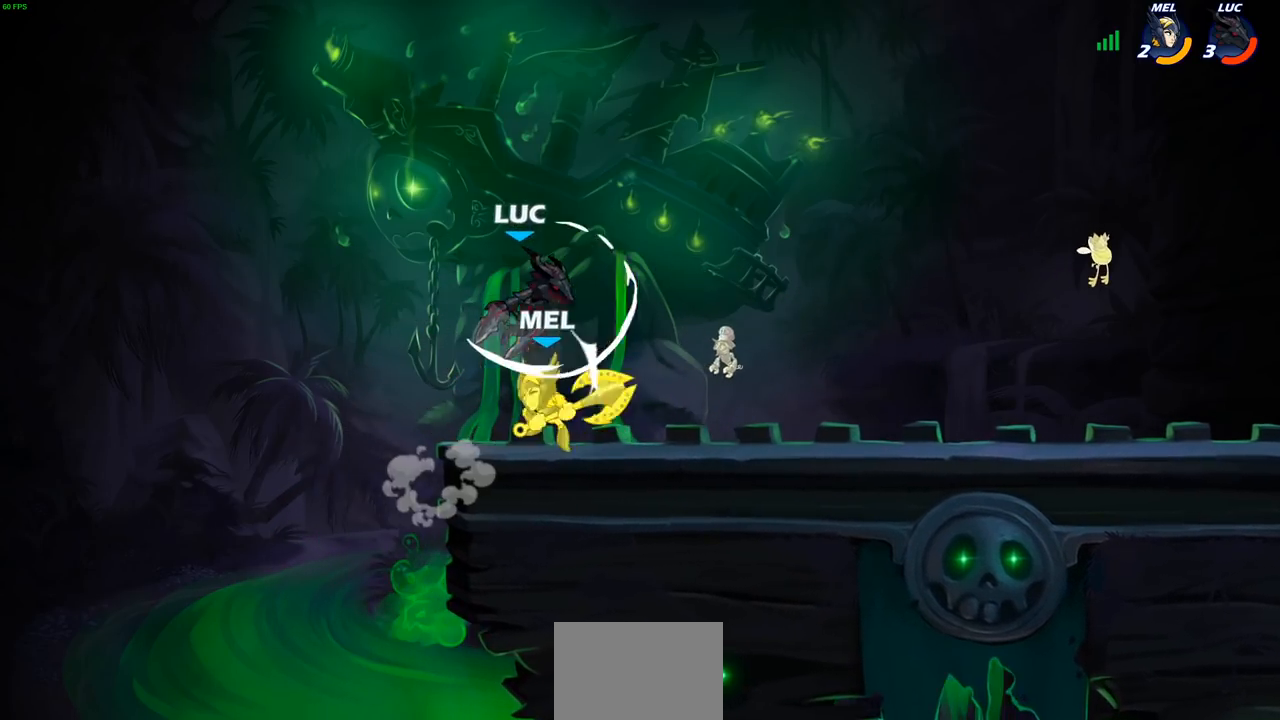
{"buttons": [], "left_stick": "down-right", "right_stick": "center", "events": [[17, "left_stick", "center"], [250, "left_stick", "left"], [317, "left_stick", "down"], [450, "left_stick", "down-right"]]}
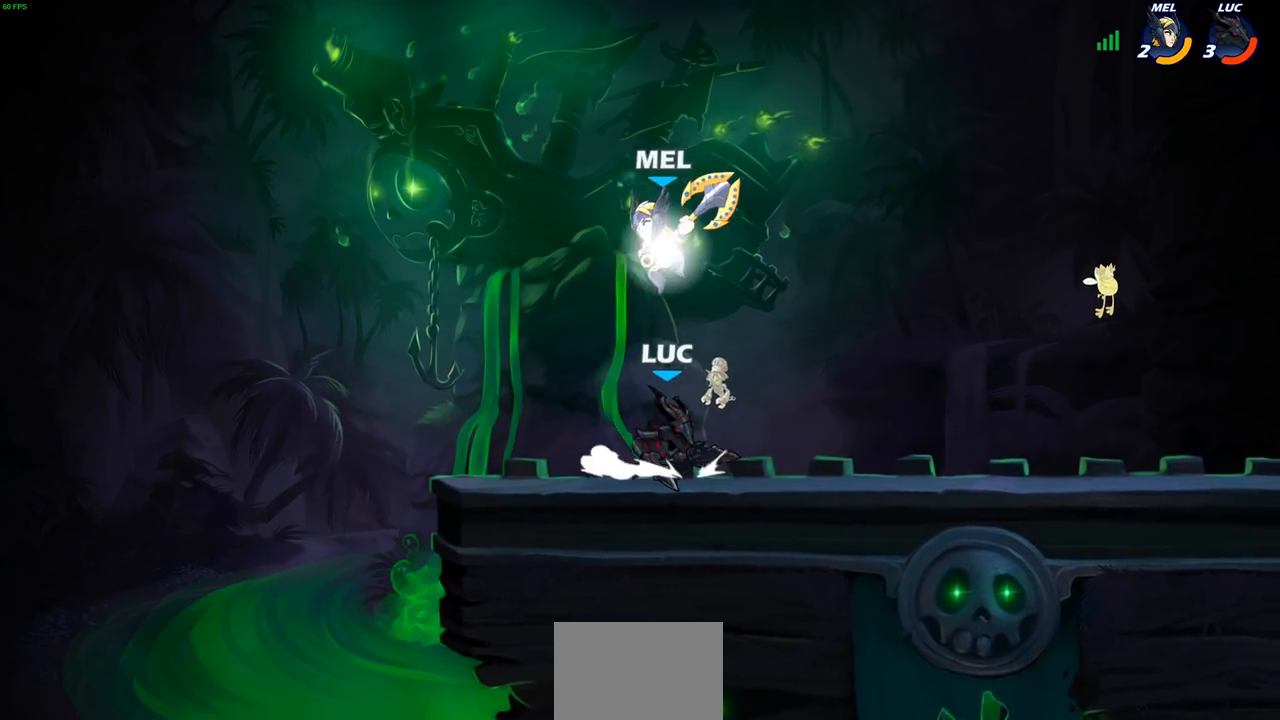
{"buttons": [], "left_stick": "center", "right_stick": "center", "events": [[150, "left_stick", "down-left"], [333, "SQUARE", "down"], [417, "SQUARE", "up"], [433, "left_stick", "center"]]}
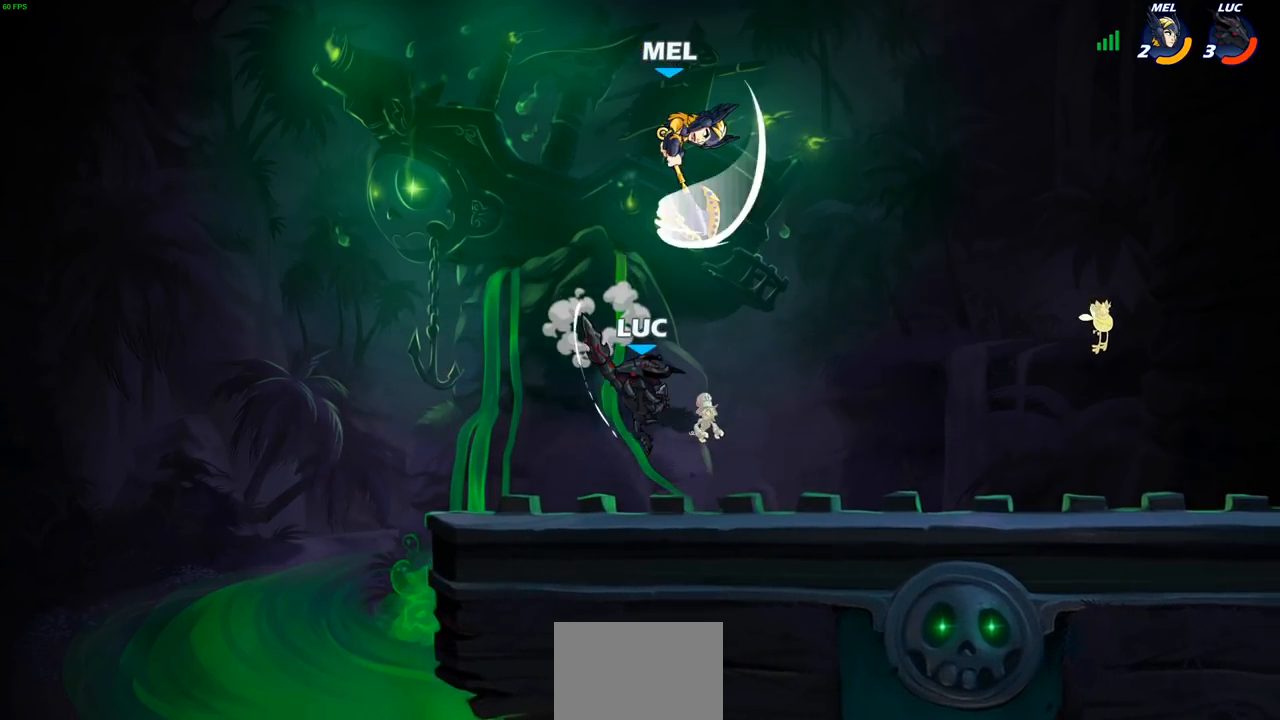
{"buttons": [], "left_stick": "right", "right_stick": "center", "events": [[267, "left_stick", "right"]]}
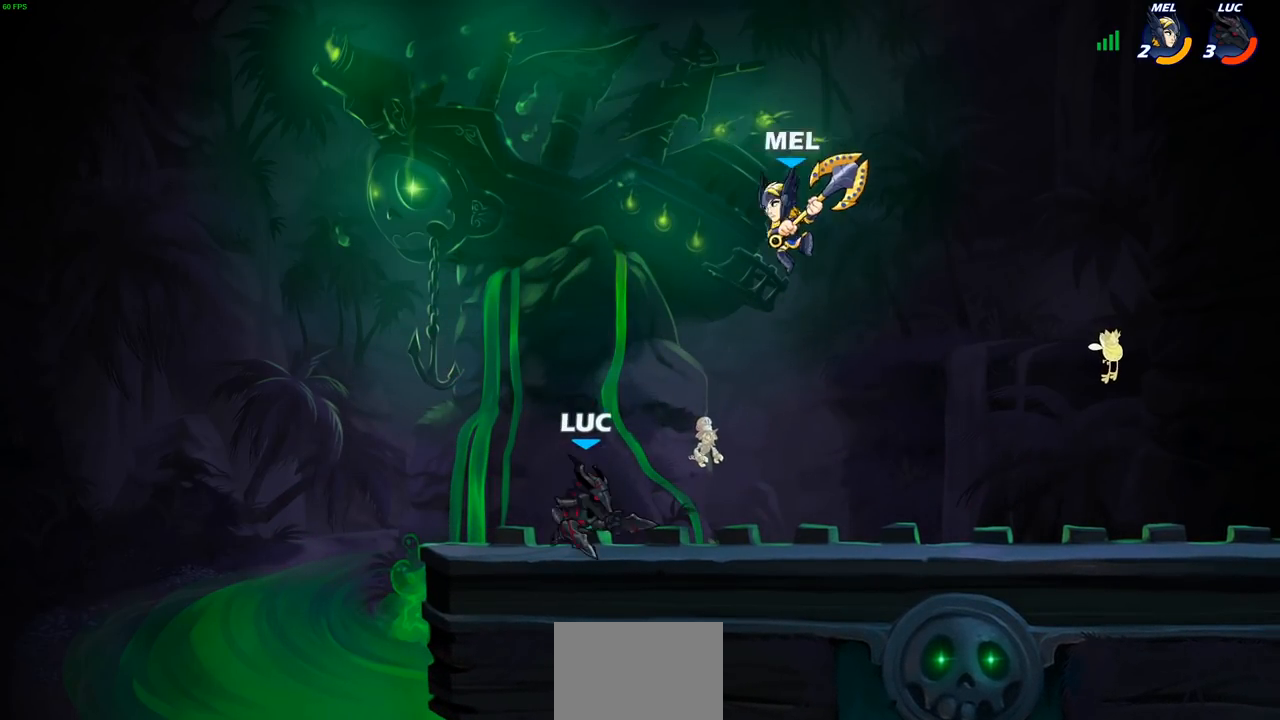
{"buttons": [], "left_stick": "left", "right_stick": "center", "events": [[100, "R2", "down"], [117, "R2", "up"], [117, "left_stick", "center"], [267, "left_stick", "left"]]}
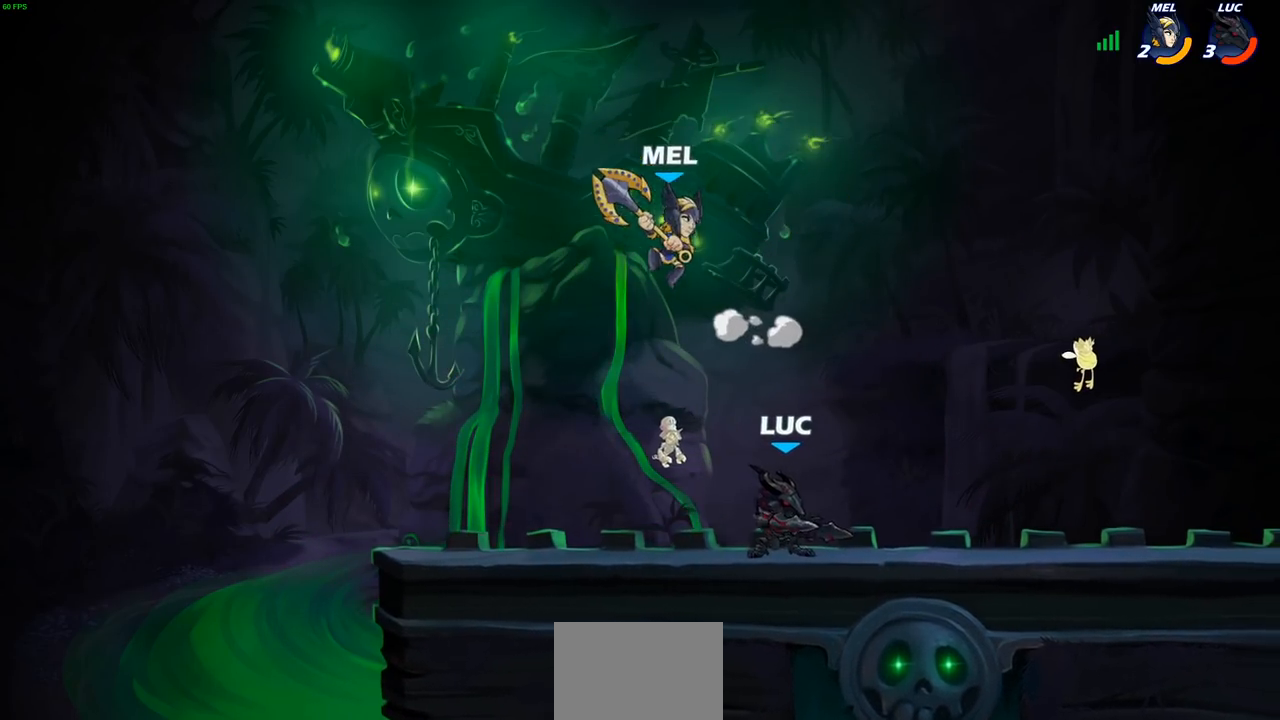
{"buttons": [], "left_stick": "center", "right_stick": "center", "events": [[100, "CIRCLE", "down"], [100, "left_stick", "center"], [167, "CIRCLE", "up"]]}
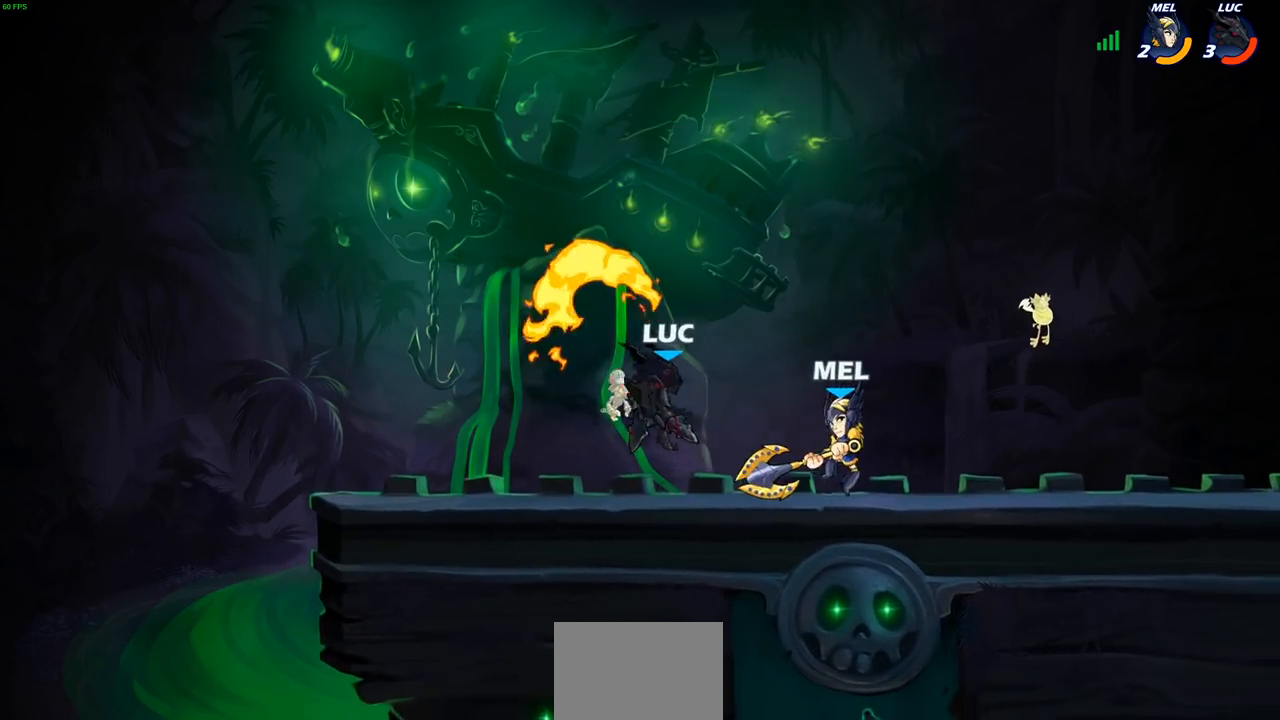
{"buttons": ["SQUARE"], "left_stick": "up-right", "right_stick": "down-left", "events": [[233, "left_stick", "left"], [433, "left_stick", "up-right"], [467, "SQUARE", "down"], [483, "right_stick", "down-left"]]}
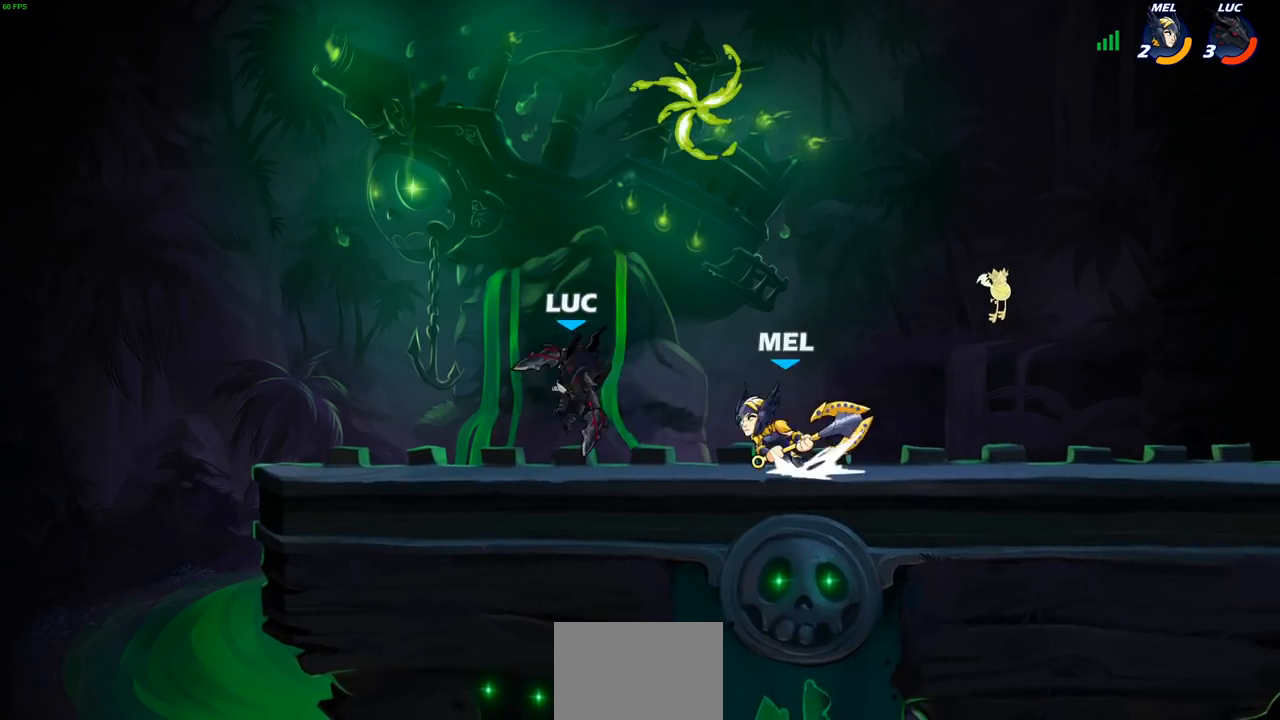
{"buttons": [], "left_stick": "left", "right_stick": "center", "events": [[33, "SQUARE", "up"], [33, "right_stick", "center"], [50, "left_stick", "center"], [483, "left_stick", "left"]]}
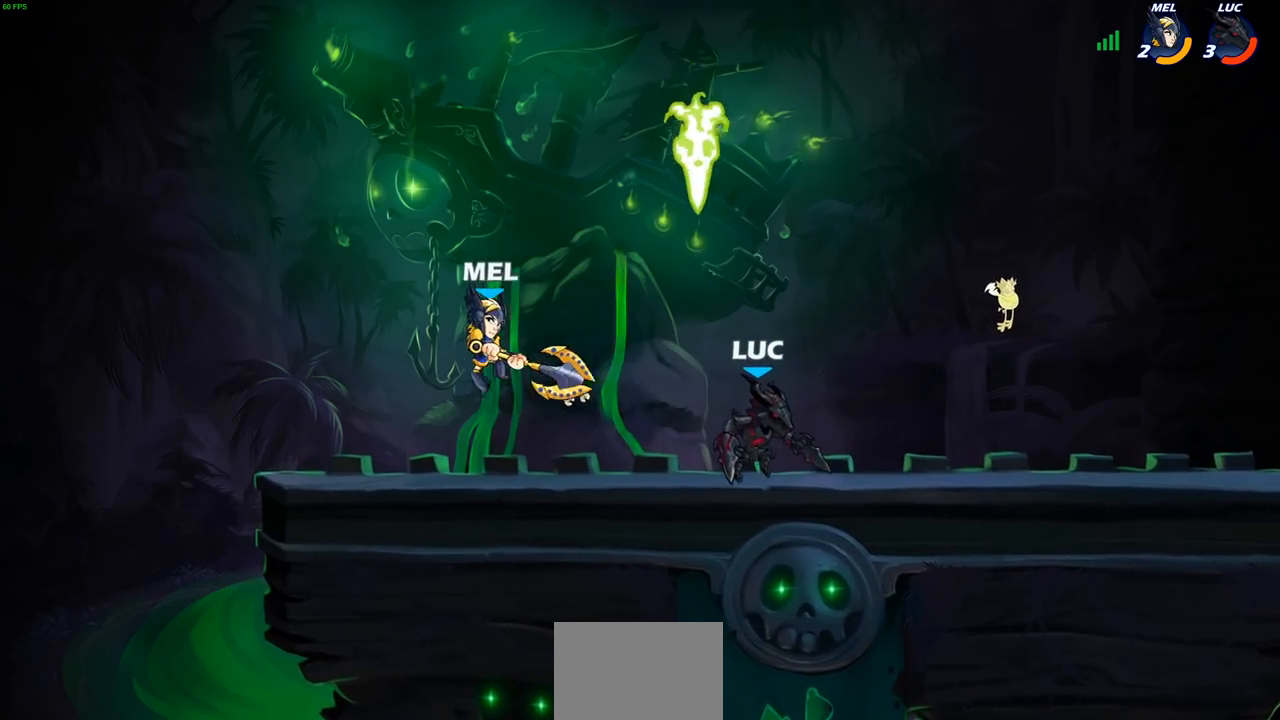
{"buttons": ["SQUARE"], "left_stick": "down-left", "right_stick": "center", "events": [[267, "R2", "down"], [333, "left_stick", "down-left"], [383, "SQUARE", "down"], [400, "R2", "up"]]}
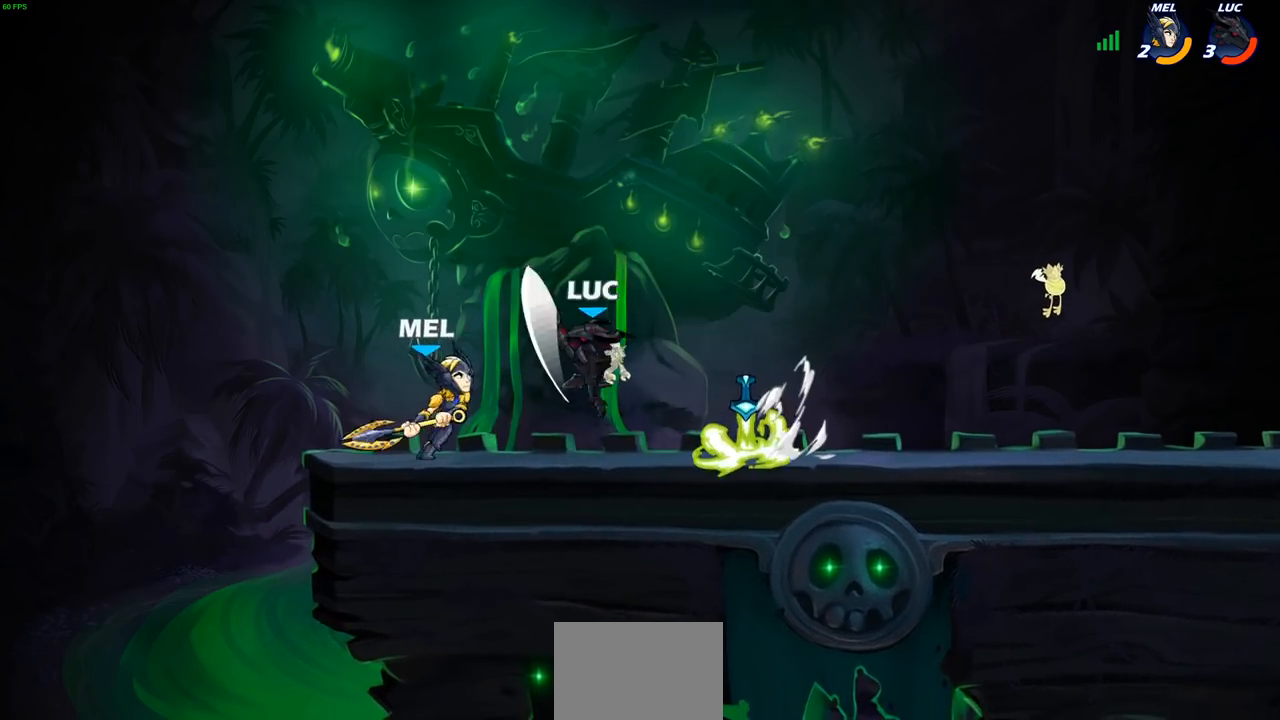
{"buttons": [], "left_stick": "center", "right_stick": "center", "events": [[17, "SQUARE", "up"], [167, "left_stick", "center"]]}
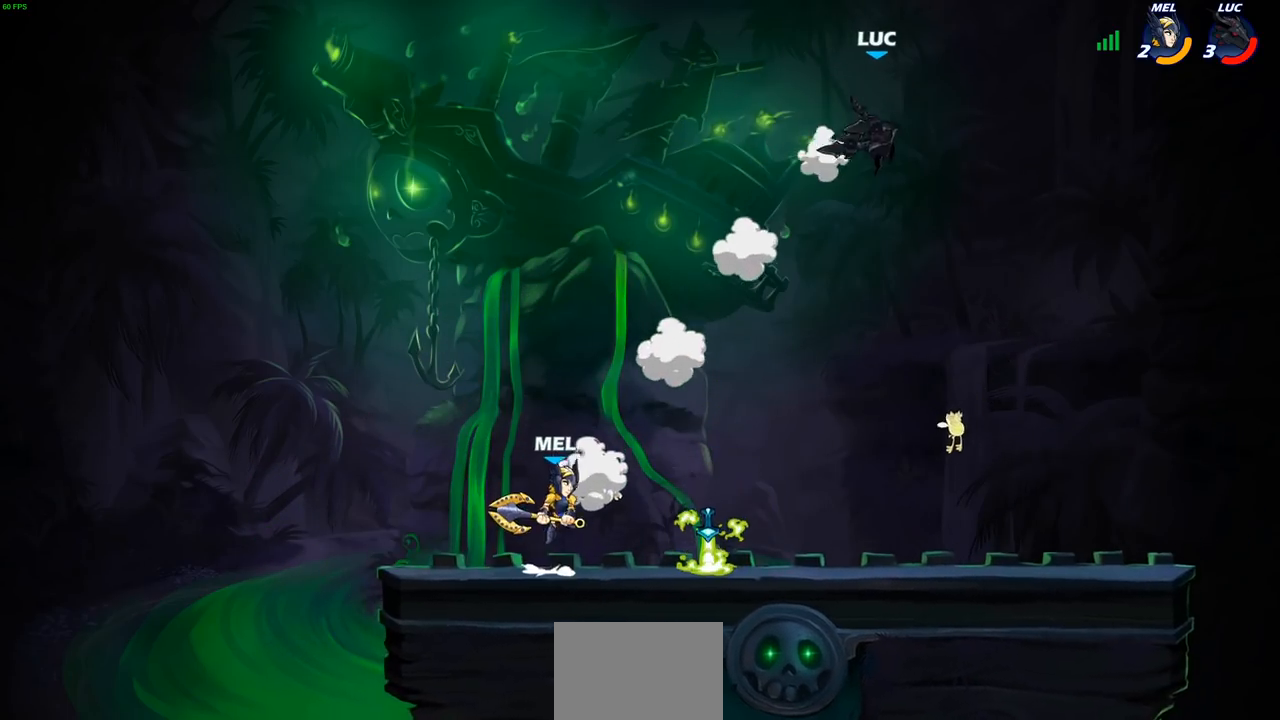
{"buttons": [], "left_stick": "center", "right_stick": "center", "events": [[100, "left_stick", "down-left"], [200, "R1", "down"], [267, "R1", "up"], [350, "left_stick", "center"]]}
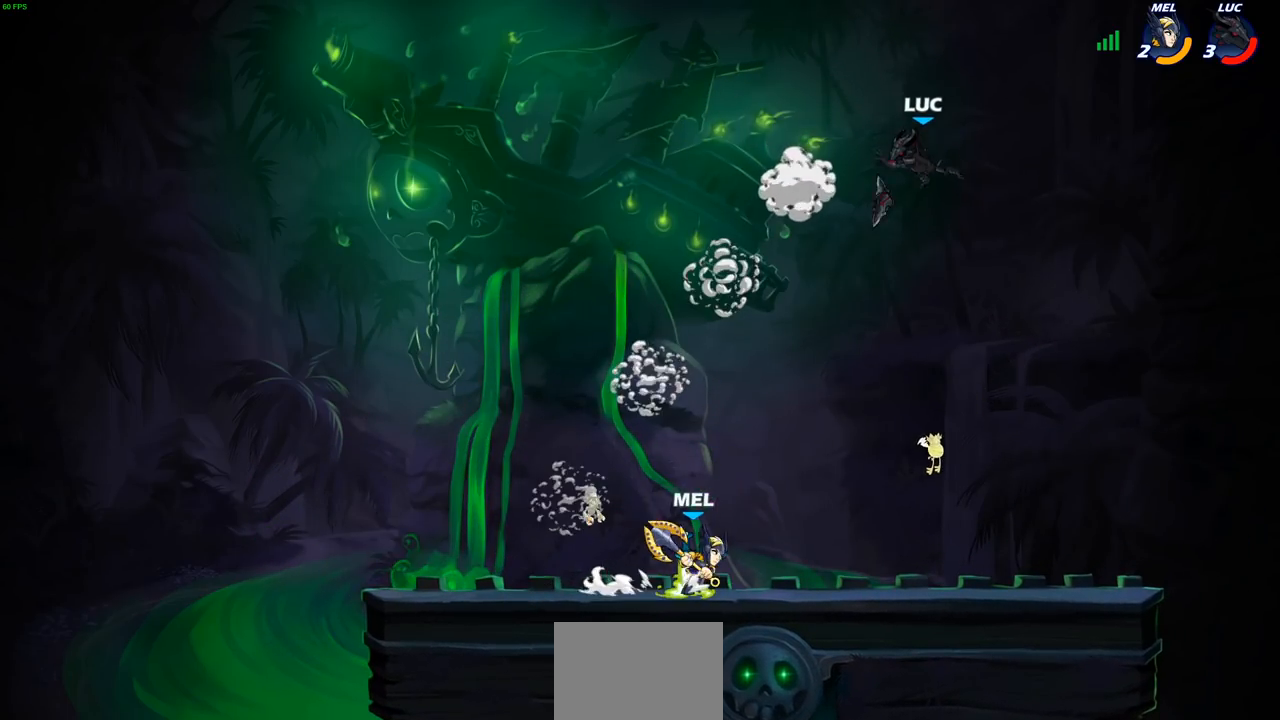
{"buttons": [], "left_stick": "down-left", "right_stick": "center", "events": [[183, "left_stick", "down"], [450, "left_stick", "down-left"]]}
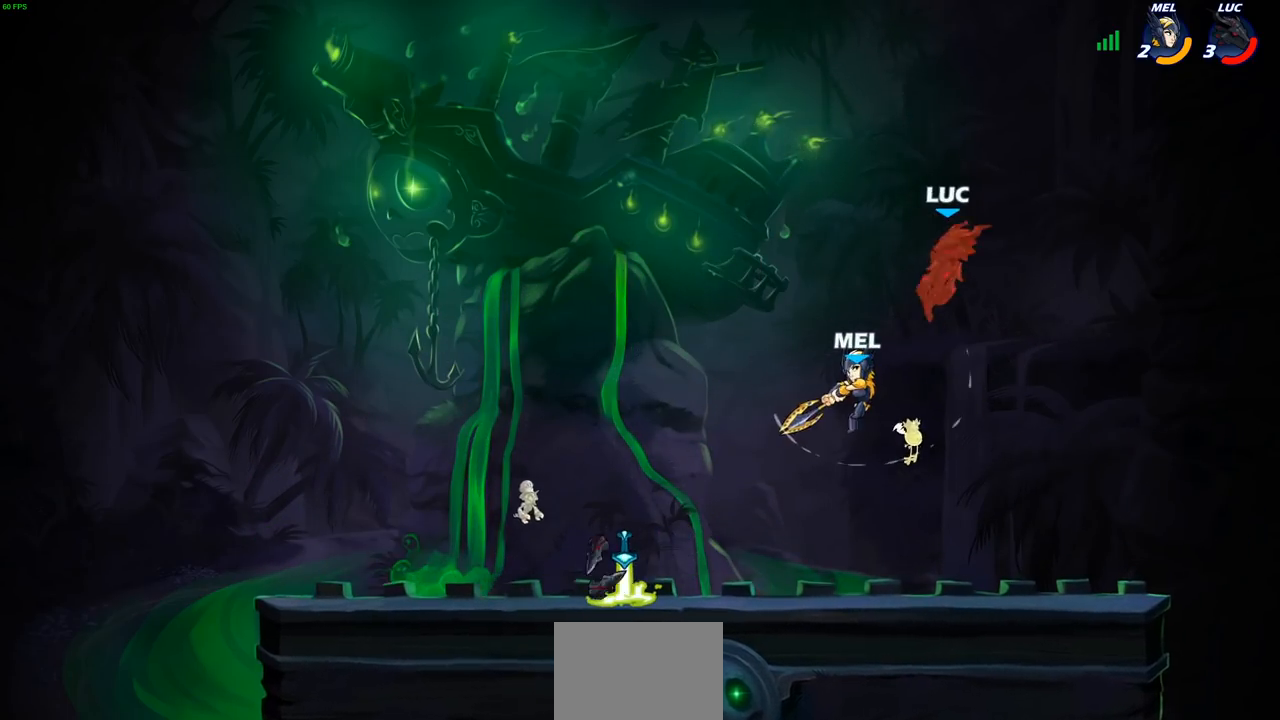
{"buttons": [], "left_stick": "down-left", "right_stick": "center", "events": [[150, "left_stick", "center"], [367, "left_stick", "down-left"]]}
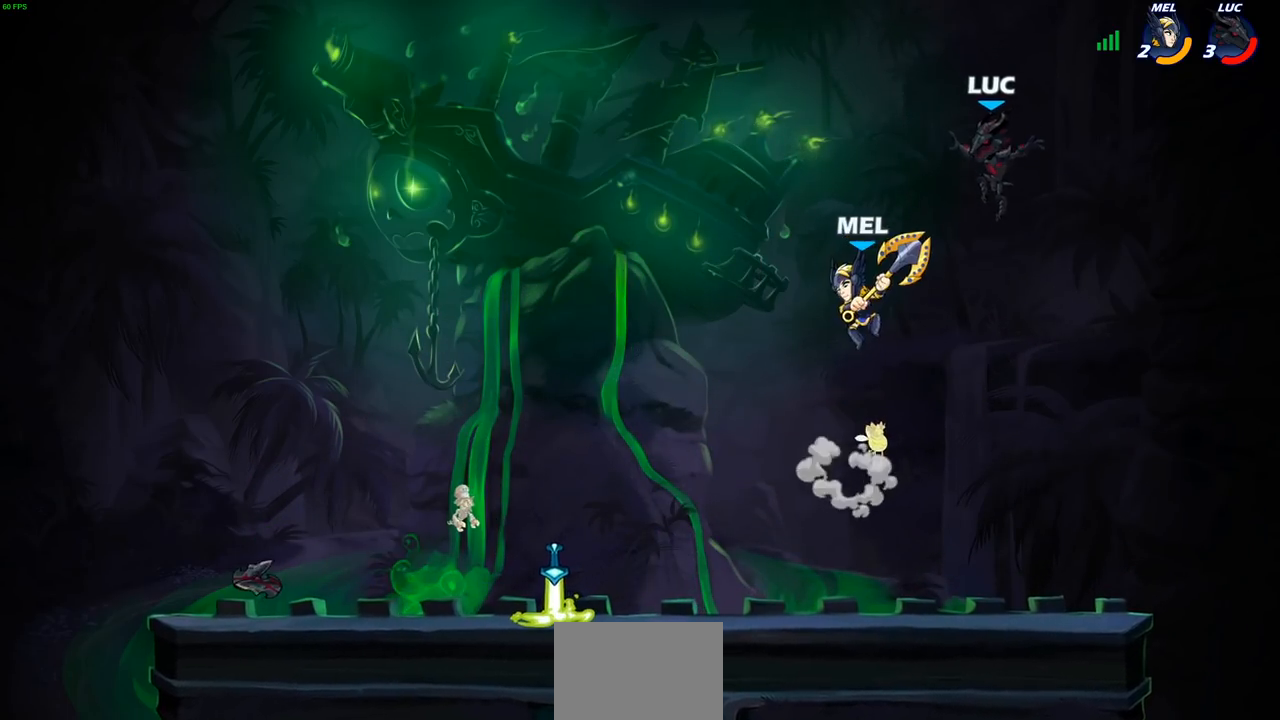
{"buttons": [], "left_stick": "up-left", "right_stick": "center", "events": [[17, "R2", "down"], [350, "CROSS", "down"], [367, "R2", "up"], [367, "left_stick", "up-left"], [500, "CROSS", "up"]]}
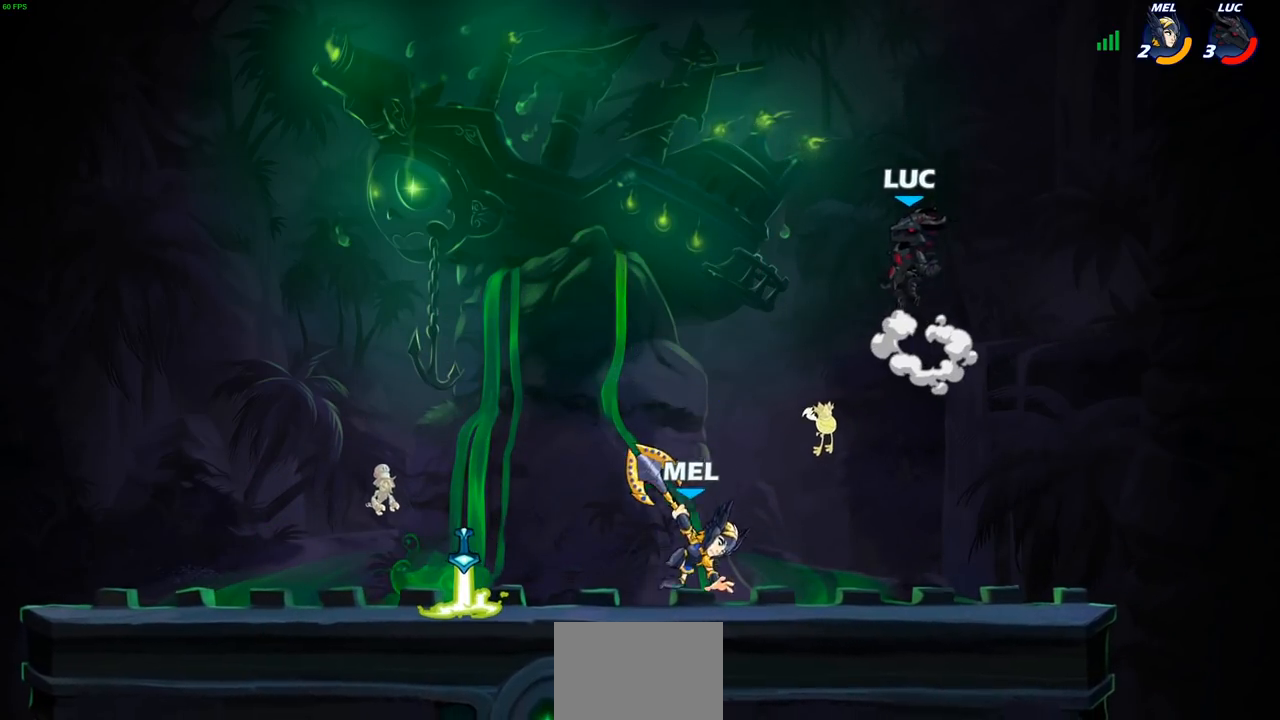
{"buttons": ["SQUARE"], "left_stick": "center", "right_stick": "center", "events": [[33, "left_stick", "down-left"], [450, "SQUARE", "down"], [483, "left_stick", "center"]]}
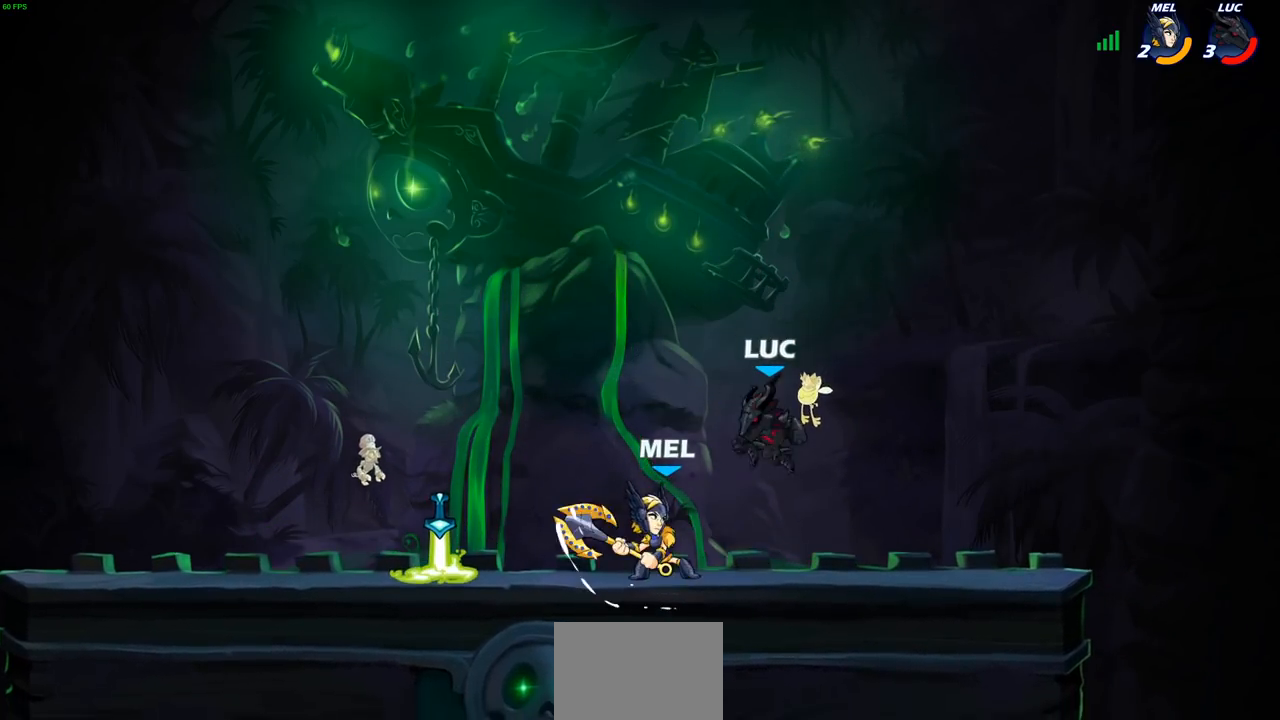
{"buttons": [], "left_stick": "center", "right_stick": "center", "events": [[33, "SQUARE", "up"], [150, "SQUARE", "down"], [233, "SQUARE", "up"], [333, "SQUARE", "down"], [417, "SQUARE", "up"]]}
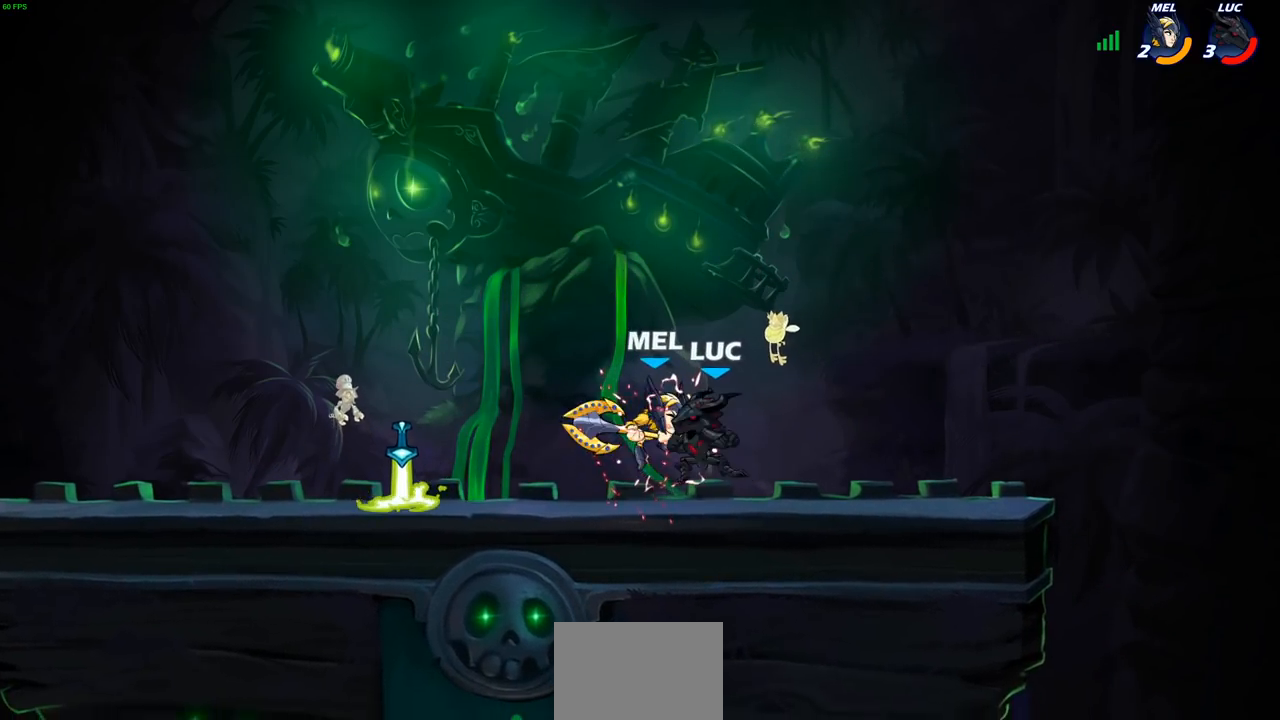
{"buttons": ["R2"], "left_stick": "left", "right_stick": "center", "events": [[33, "SQUARE", "down"], [150, "SQUARE", "up"], [167, "left_stick", "left"], [433, "R2", "down"]]}
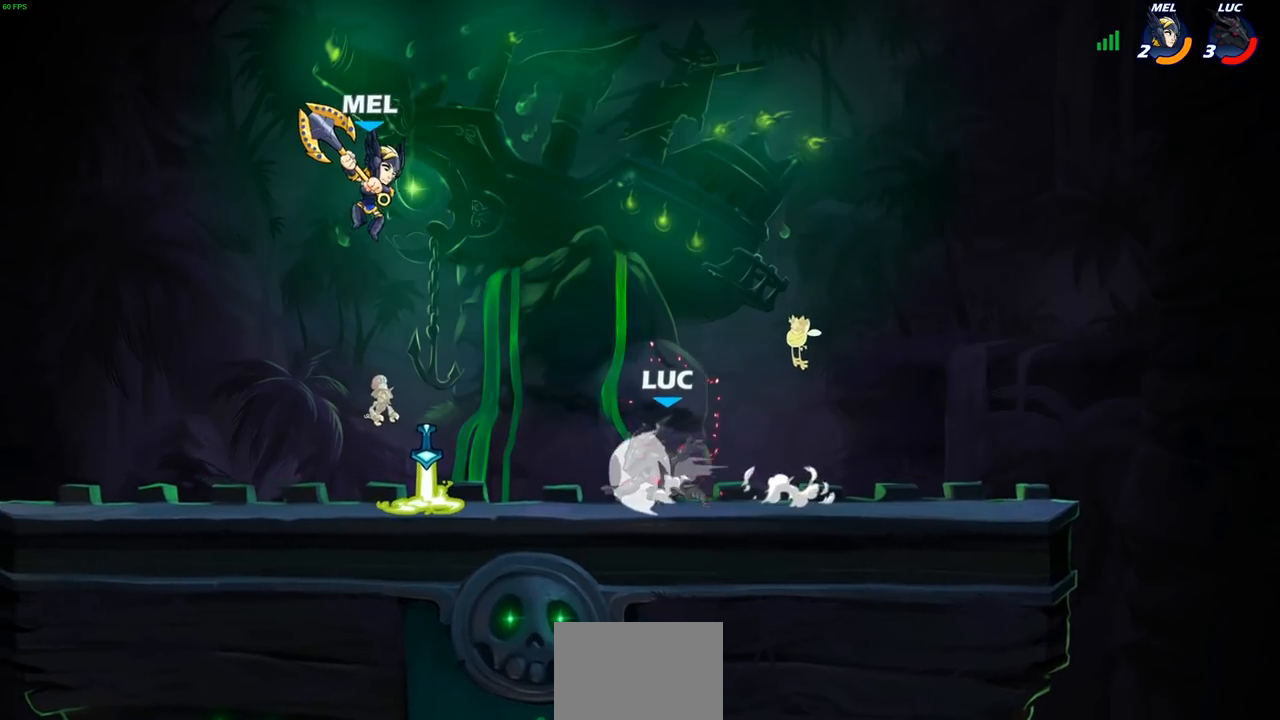
{"buttons": [], "left_stick": "up-left", "right_stick": "center", "events": [[100, "R2", "up"], [183, "left_stick", "right"], [250, "CROSS", "down"], [250, "R1", "down"], [300, "left_stick", "up-right"], [367, "CROSS", "up"], [367, "R1", "up"], [417, "left_stick", "up-left"]]}